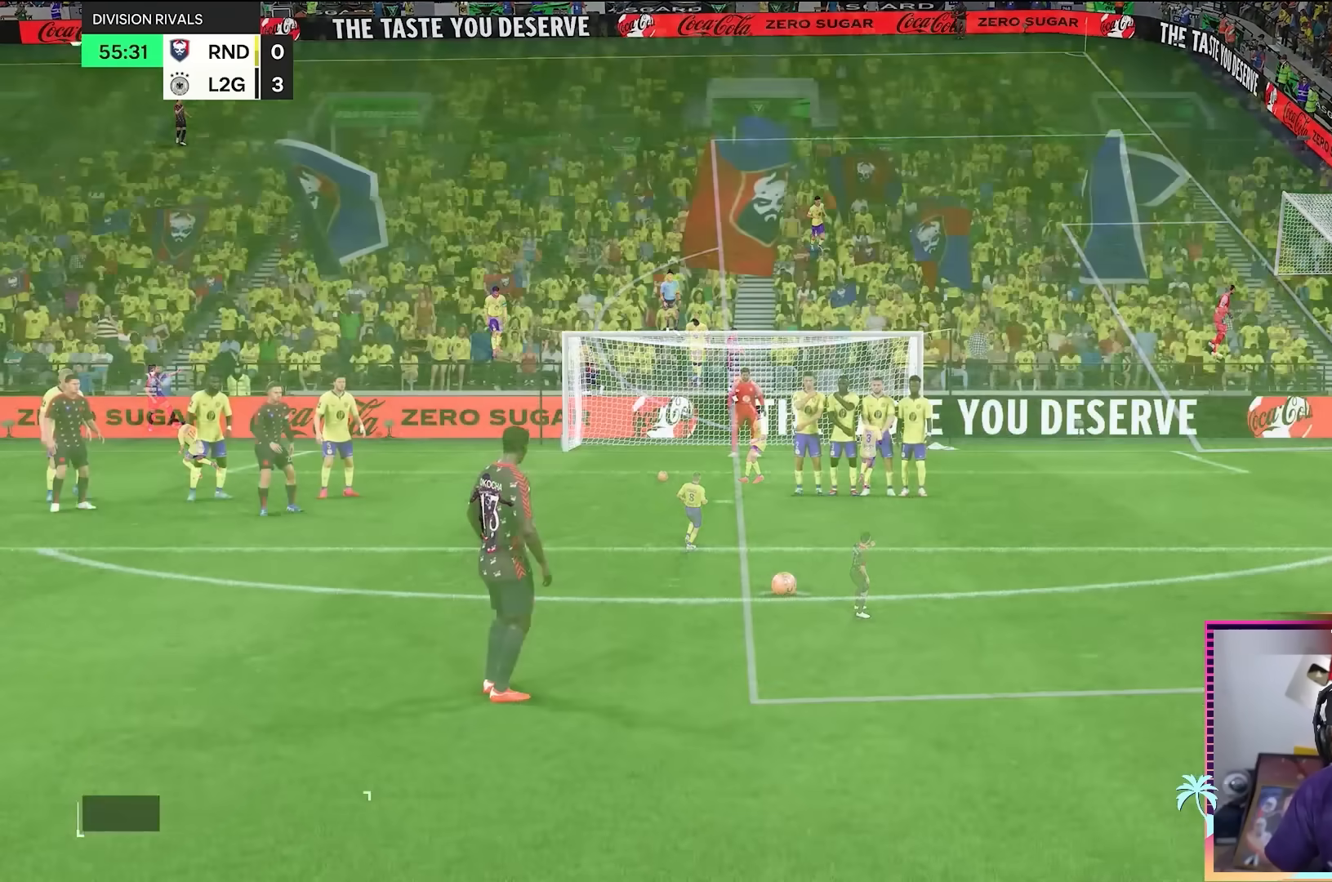
Gameplay with a controller (Xbox layout); each line is a JSON object with the inputs held at the frame after it. "events" lists button and stick changes between this image and that frame as [ms after this image, input, new state], when the widget could be followed in between. Not read: L3 R3.
{"buttons": [], "left_stick": "center", "right_stick": "center", "events": []}
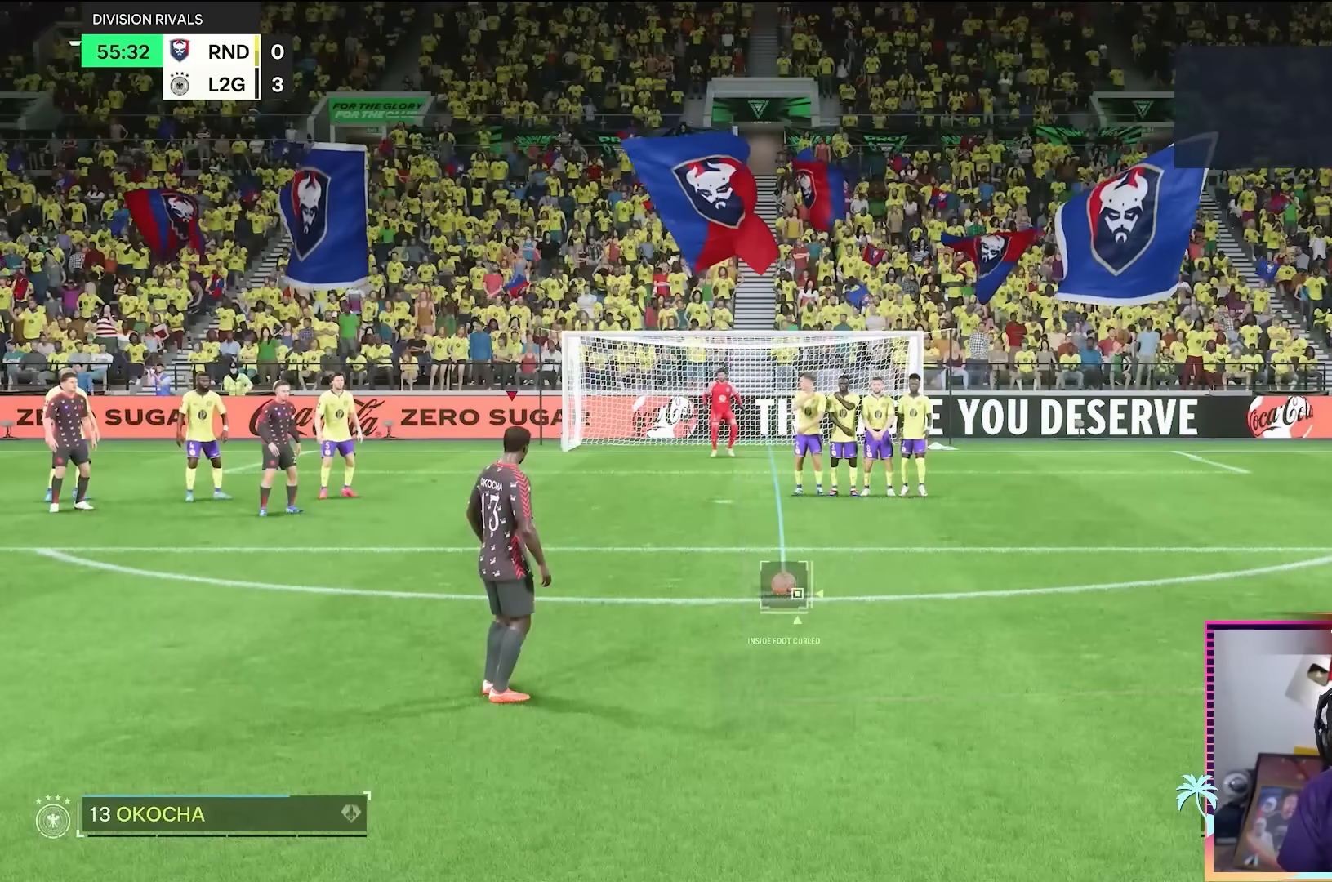
{"buttons": [], "left_stick": "center", "right_stick": "down-left", "events": [[217, "right_stick", "down-left"]]}
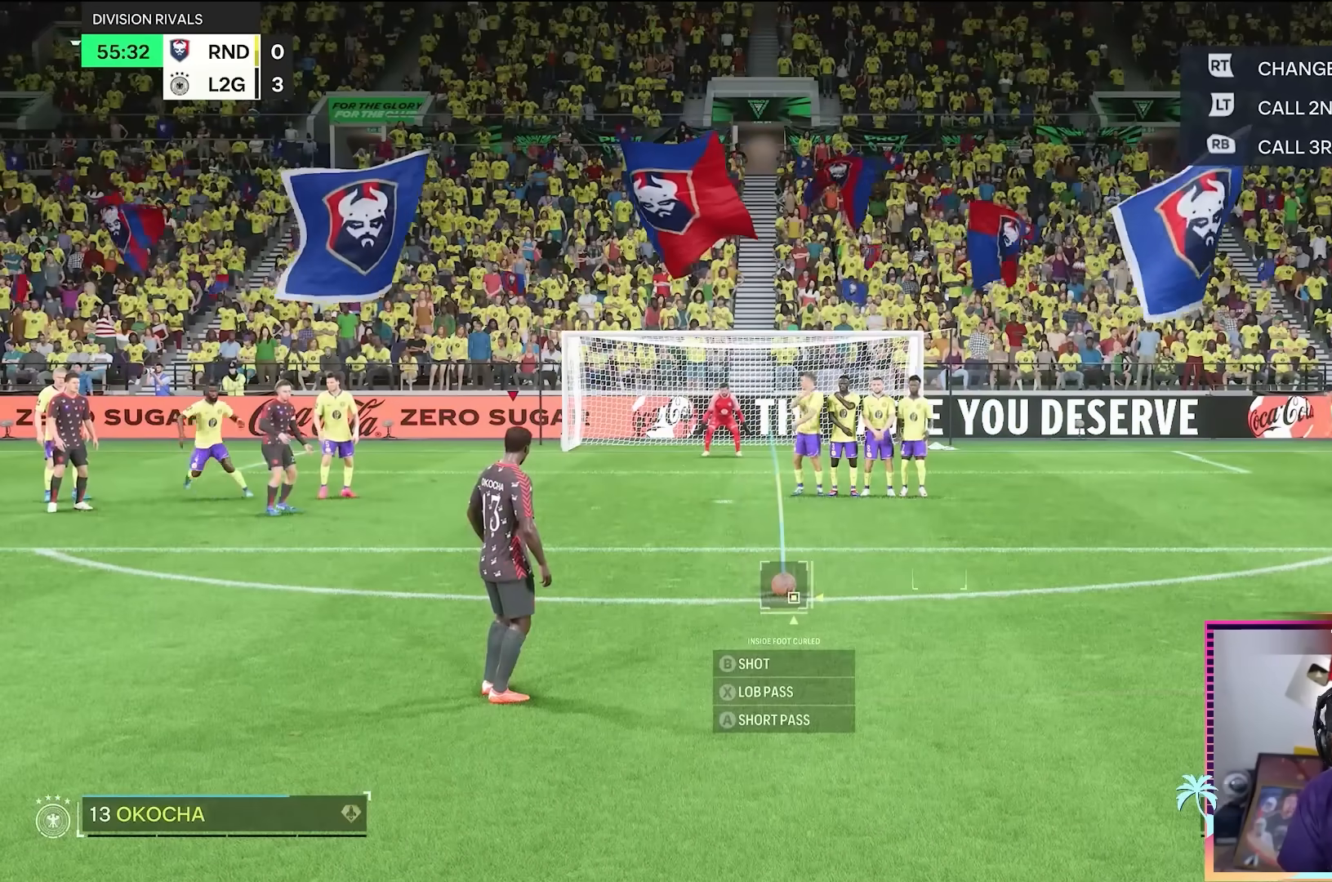
{"buttons": [], "left_stick": "center", "right_stick": "down-left", "events": []}
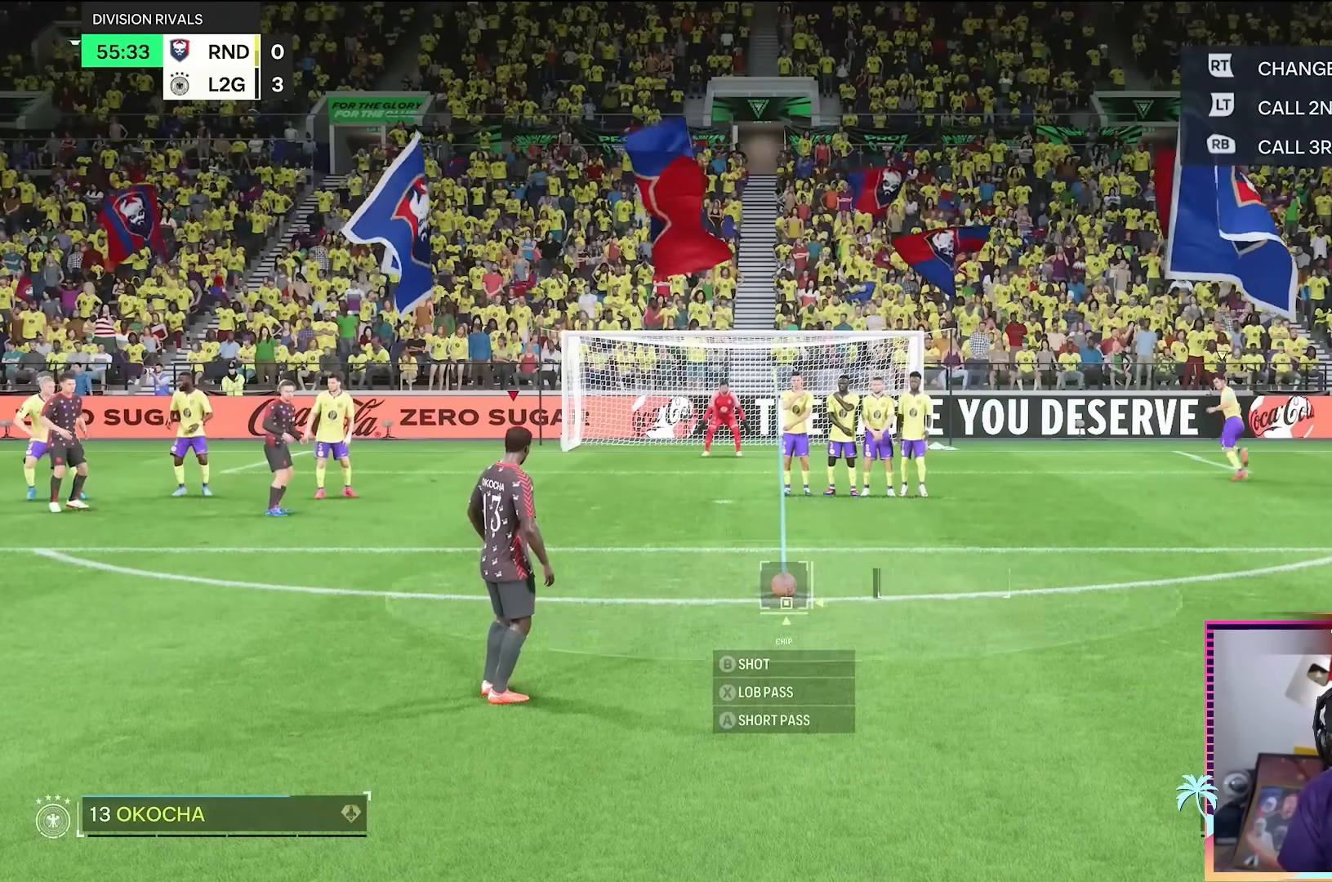
{"buttons": ["R2"], "left_stick": "center", "right_stick": "center", "events": [[83, "right_stick", "center"], [467, "R2", "down"]]}
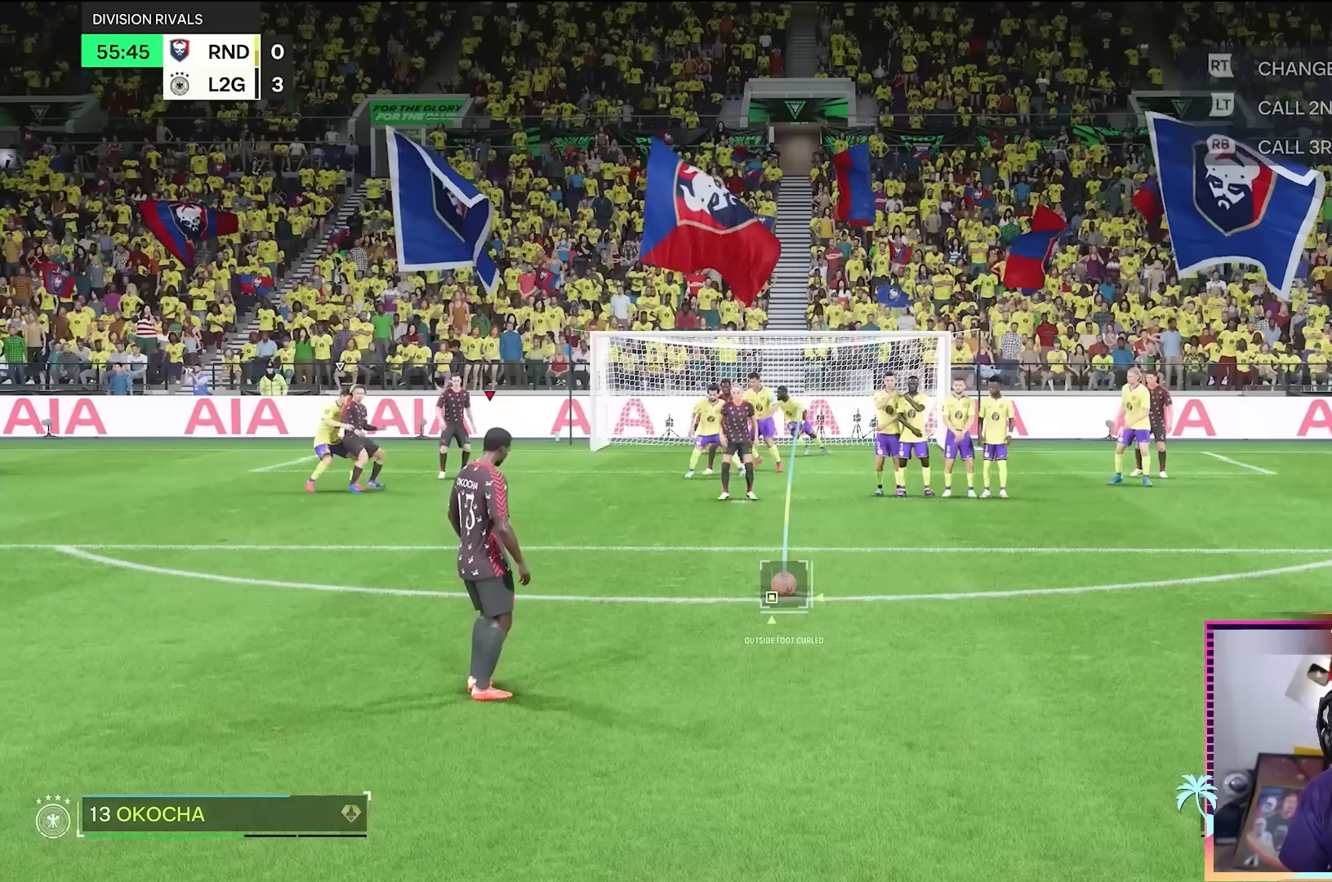
{"buttons": [], "left_stick": "center", "right_stick": "center", "events": [[333, "R2", "up"]]}
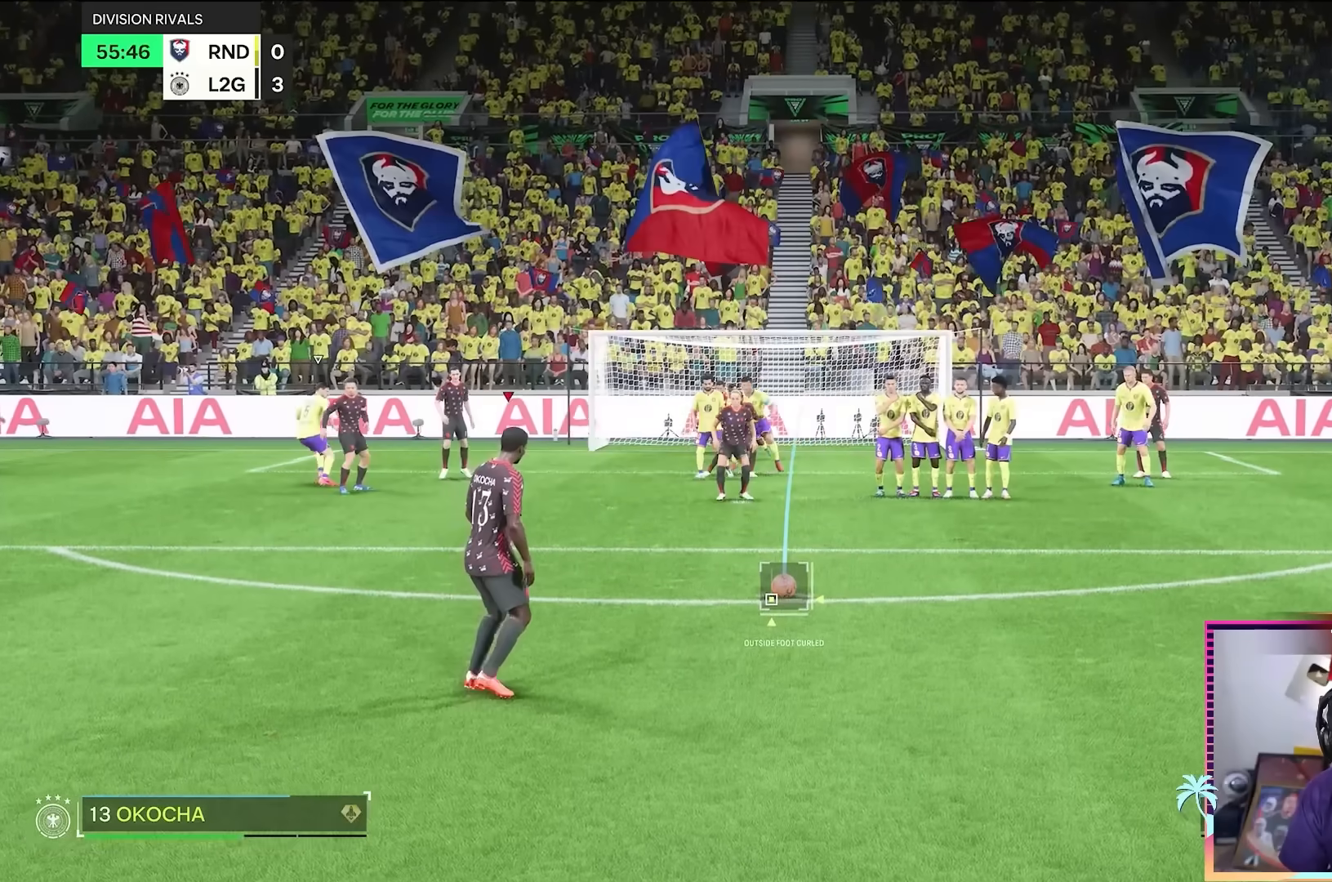
{"buttons": [], "left_stick": "center", "right_stick": "center", "events": []}
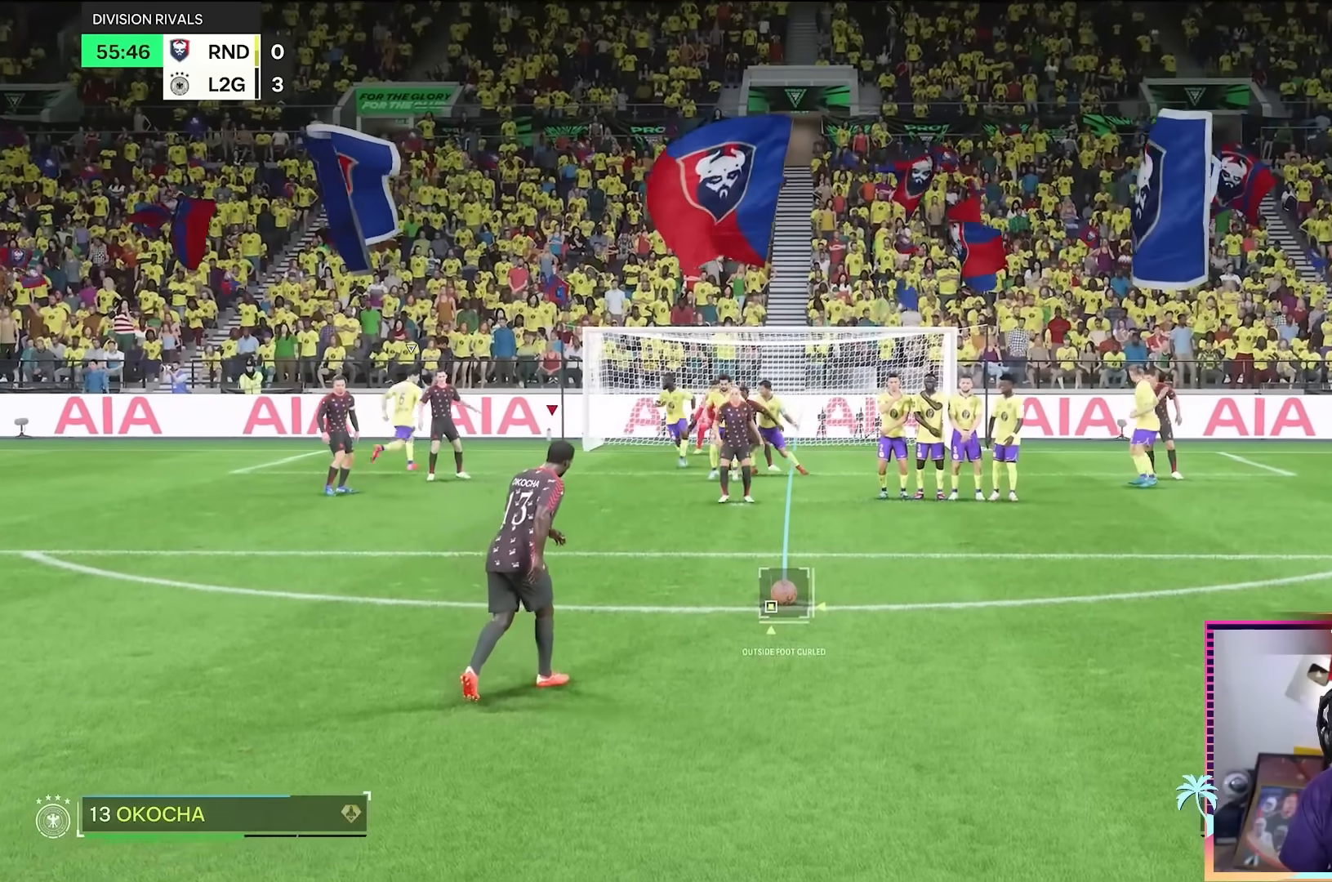
{"buttons": [], "left_stick": "center", "right_stick": "center", "events": []}
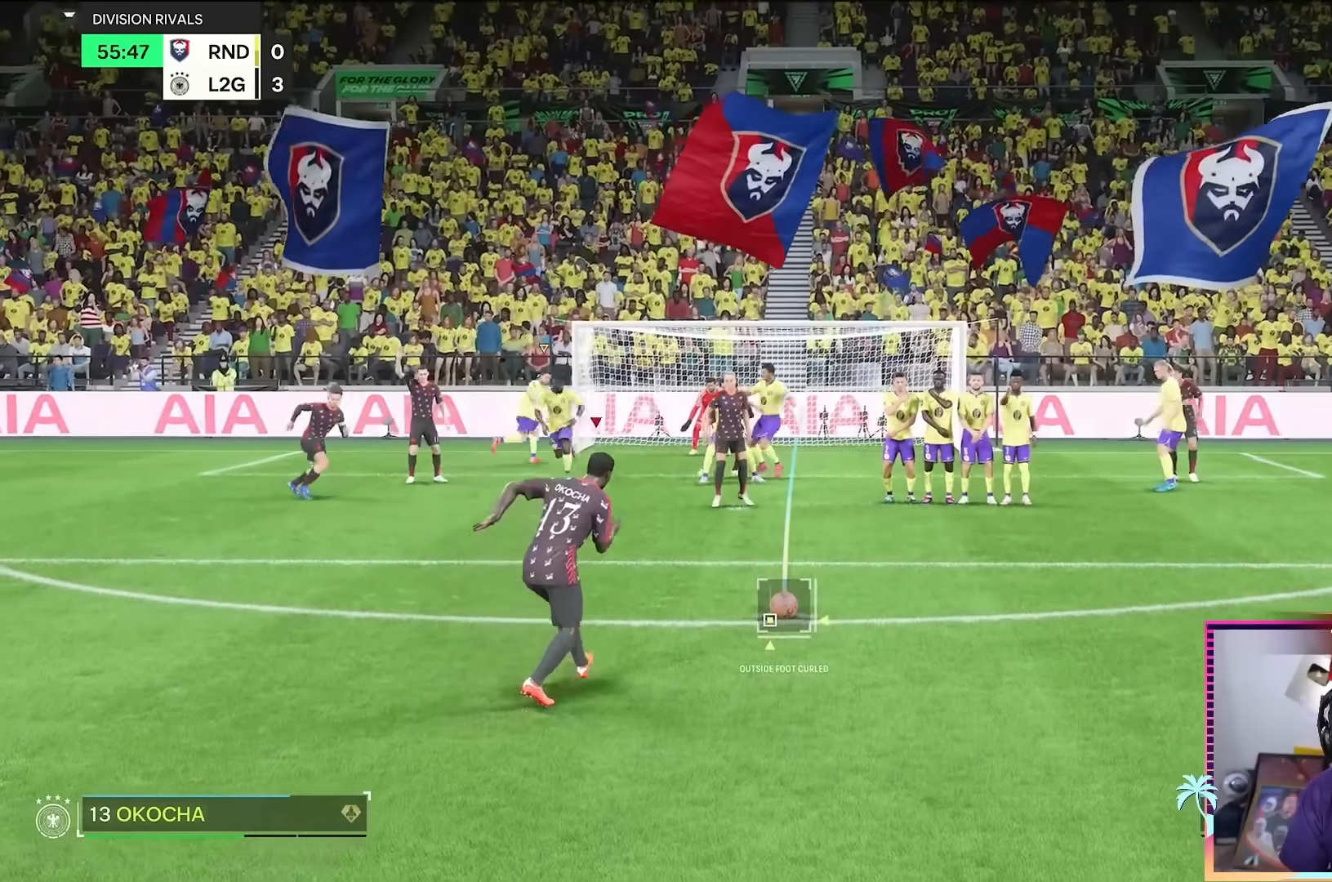
{"buttons": [], "left_stick": "center", "right_stick": "center", "events": []}
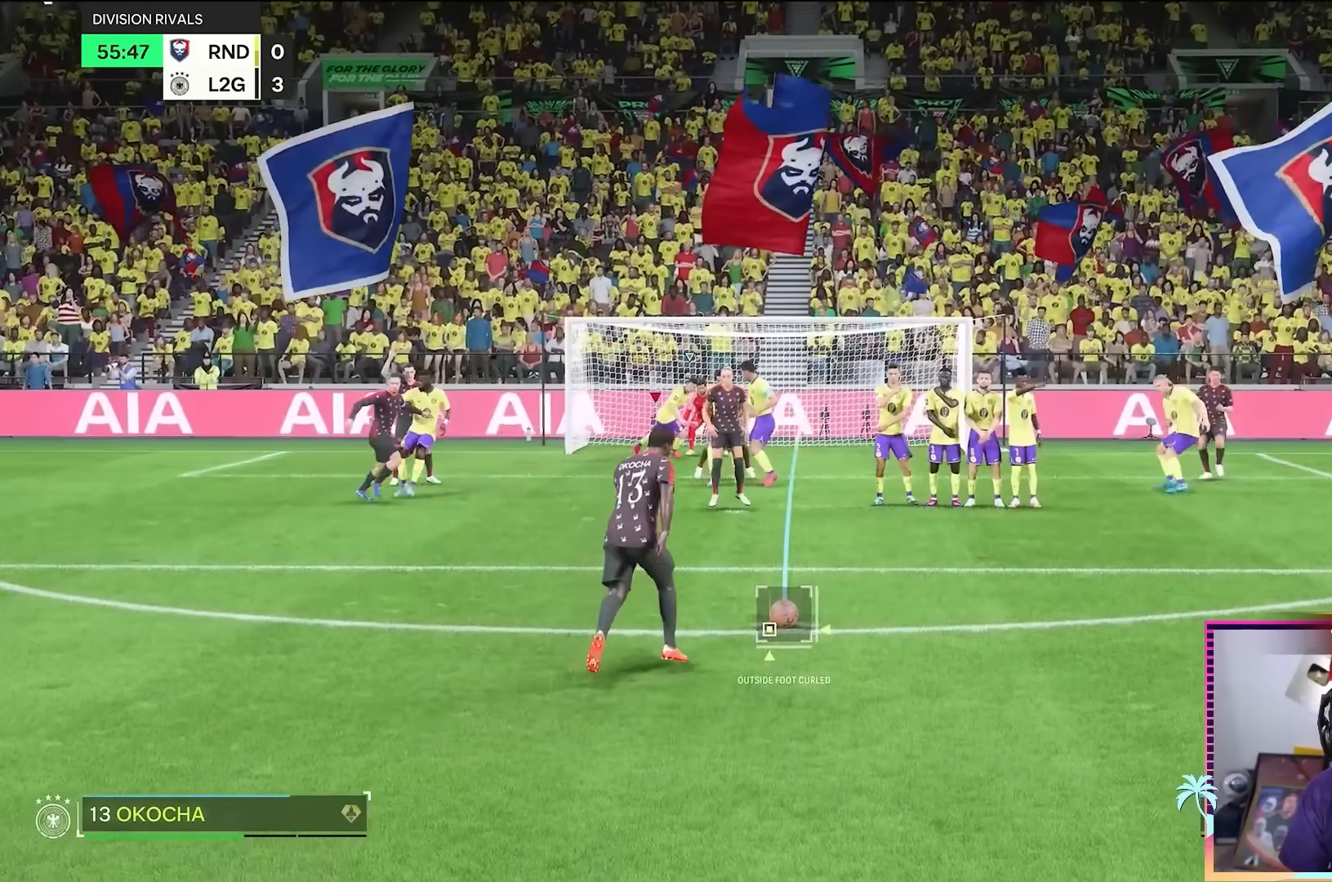
{"buttons": [], "left_stick": "center", "right_stick": "center", "events": []}
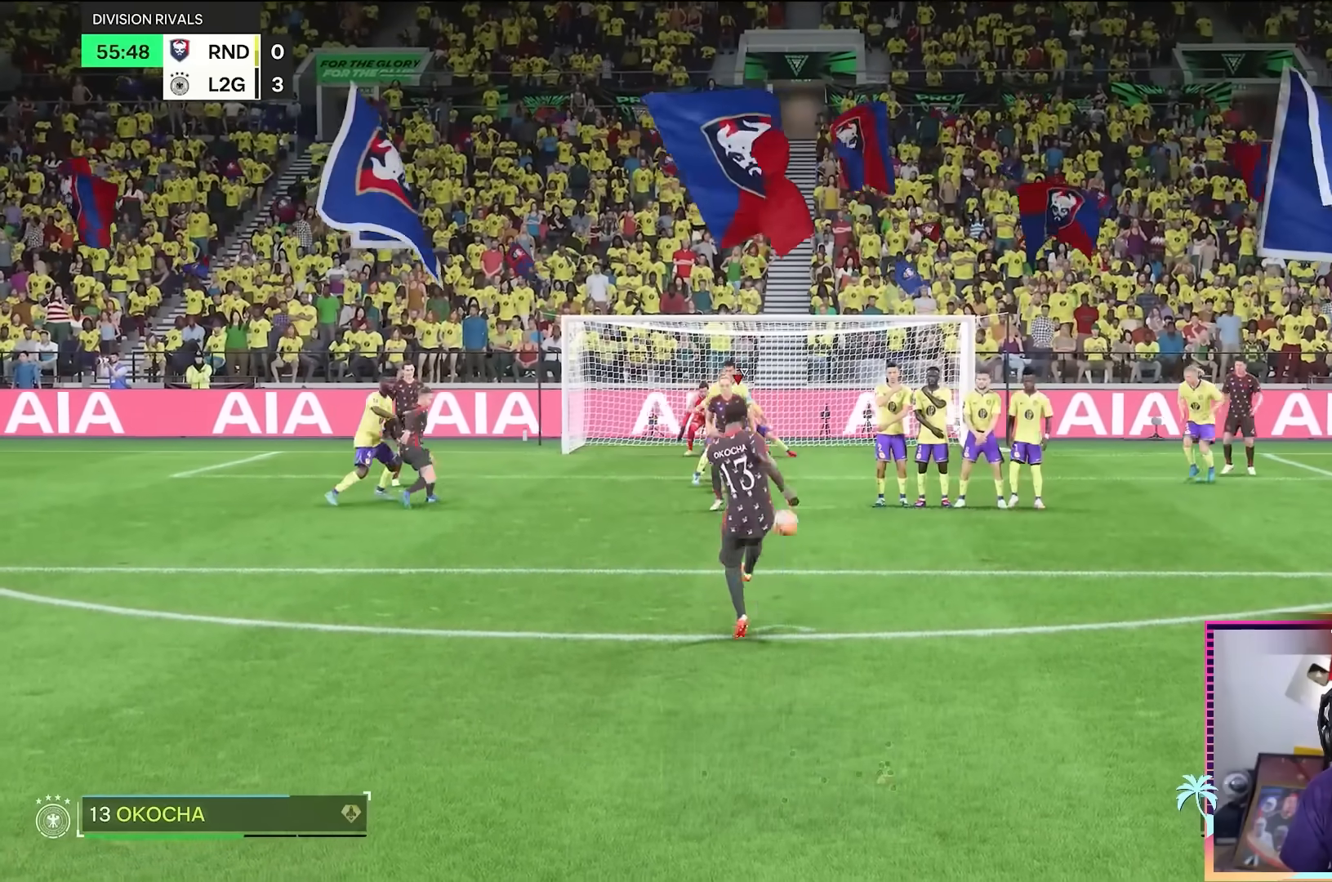
{"buttons": [], "left_stick": "center", "right_stick": "center", "events": []}
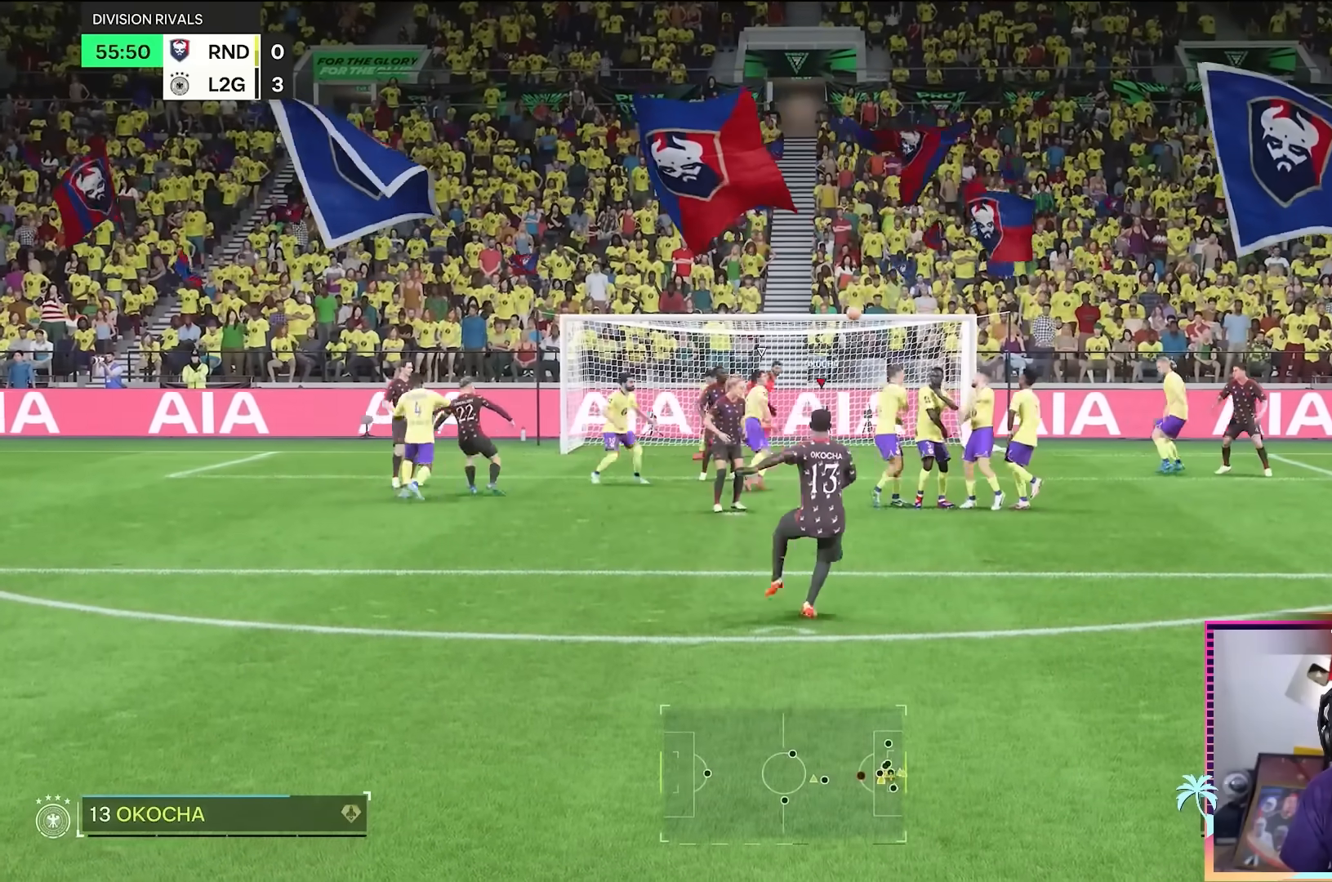
{"buttons": [], "left_stick": "center", "right_stick": "center", "events": []}
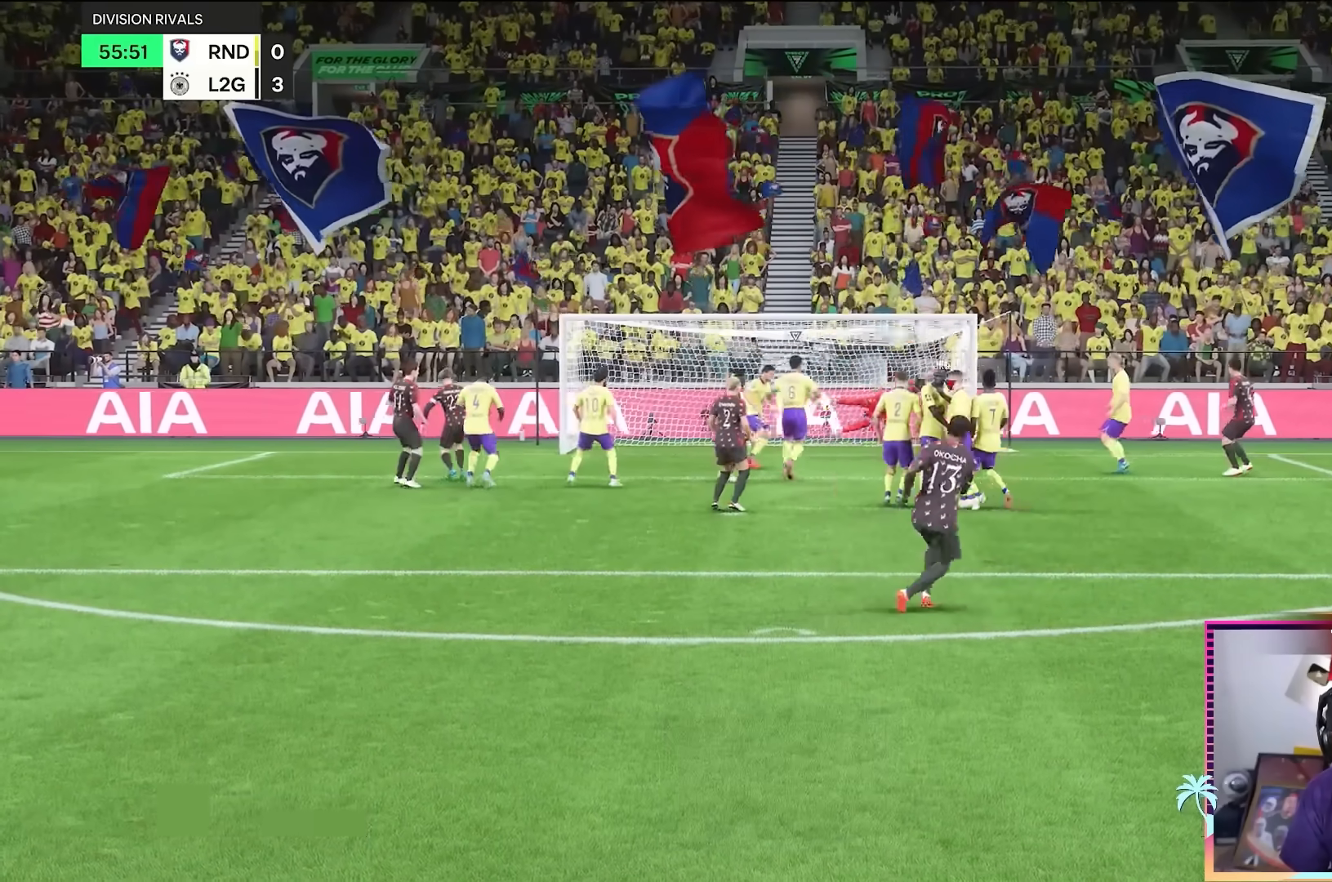
{"buttons": [], "left_stick": "center", "right_stick": "center"}
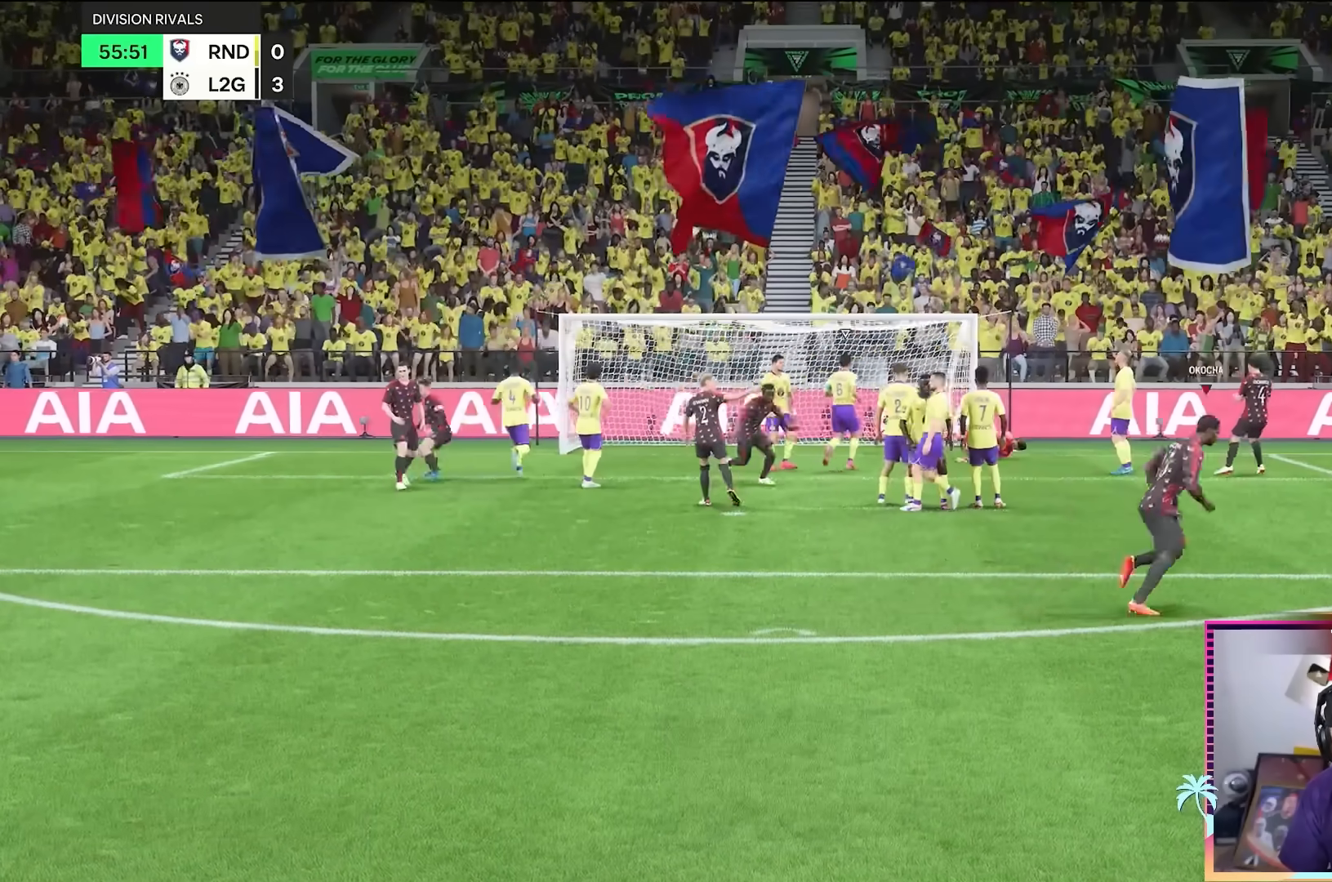
{"buttons": [], "left_stick": "down", "right_stick": "center", "events": [[100, "left_stick", "down-right"], [266, "left_stick", "down"]]}
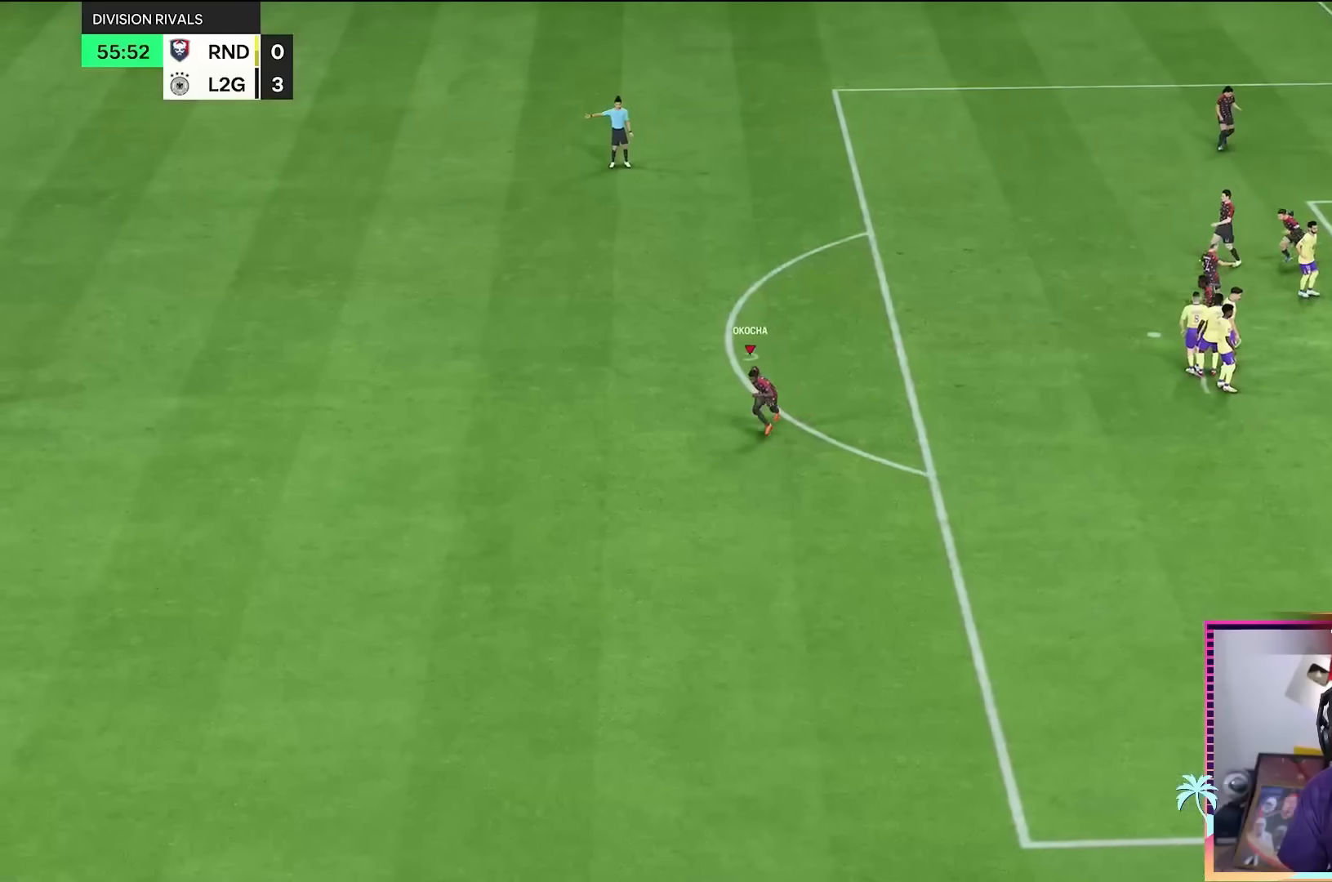
{"buttons": ["R2"], "left_stick": "center", "right_stick": "down", "events": [[50, "R2", "down"], [117, "left_stick", "center"], [250, "right_stick", "down"], [367, "right_stick", "center"], [450, "right_stick", "down"]]}
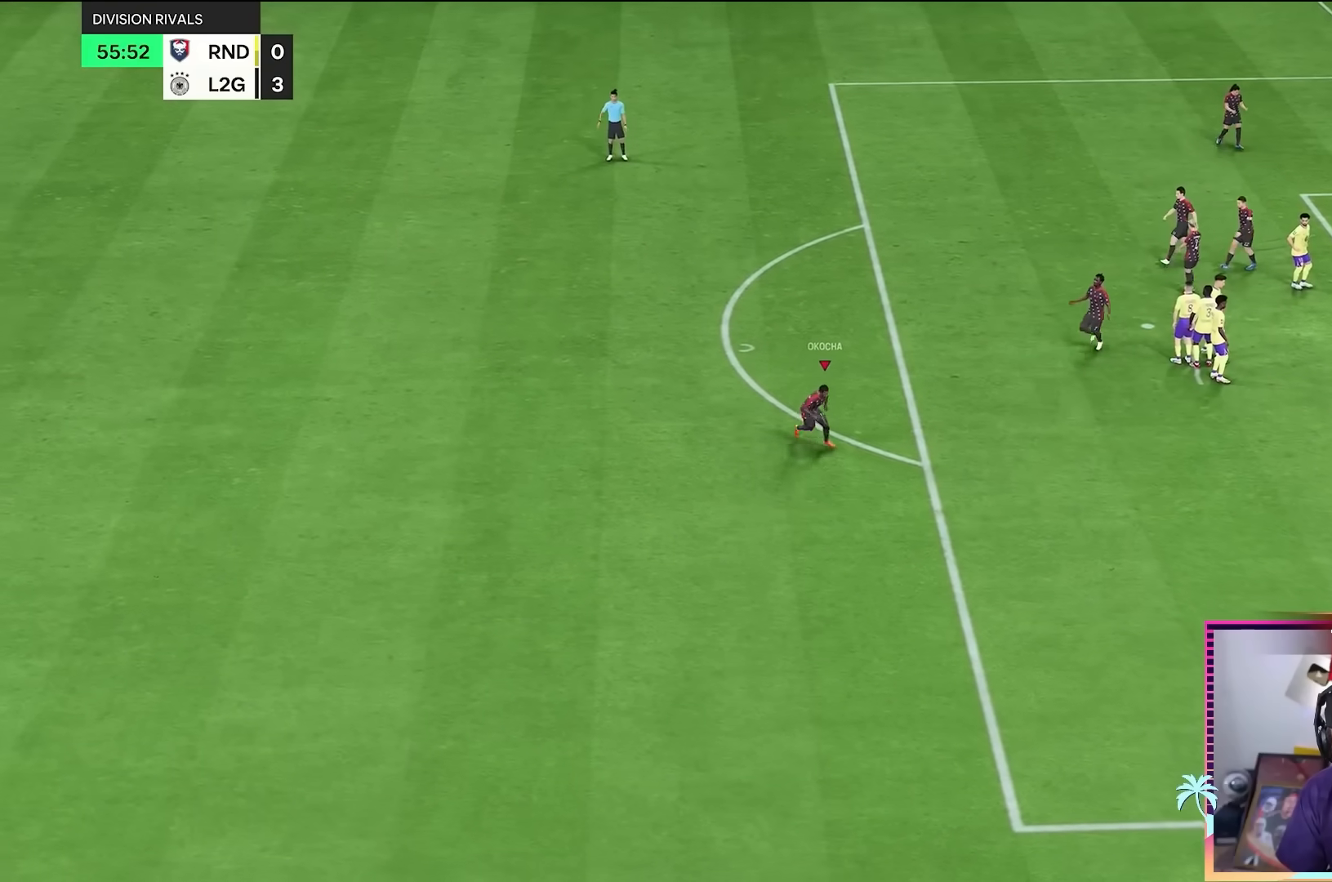
{"buttons": [], "left_stick": "center", "right_stick": "center", "events": [[116, "right_stick", "center"], [183, "R2", "up"]]}
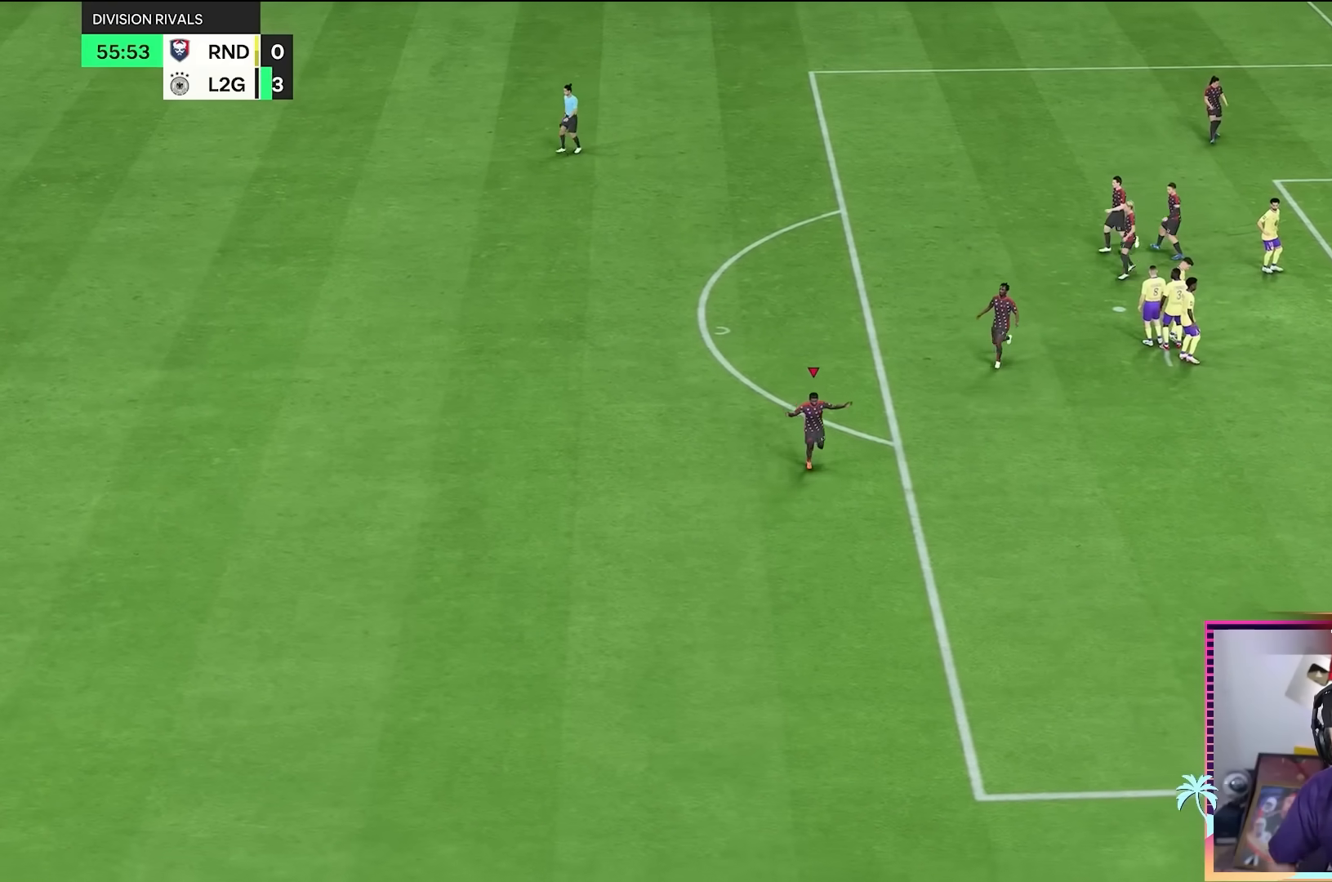
{"buttons": [], "left_stick": "center", "right_stick": "center", "events": []}